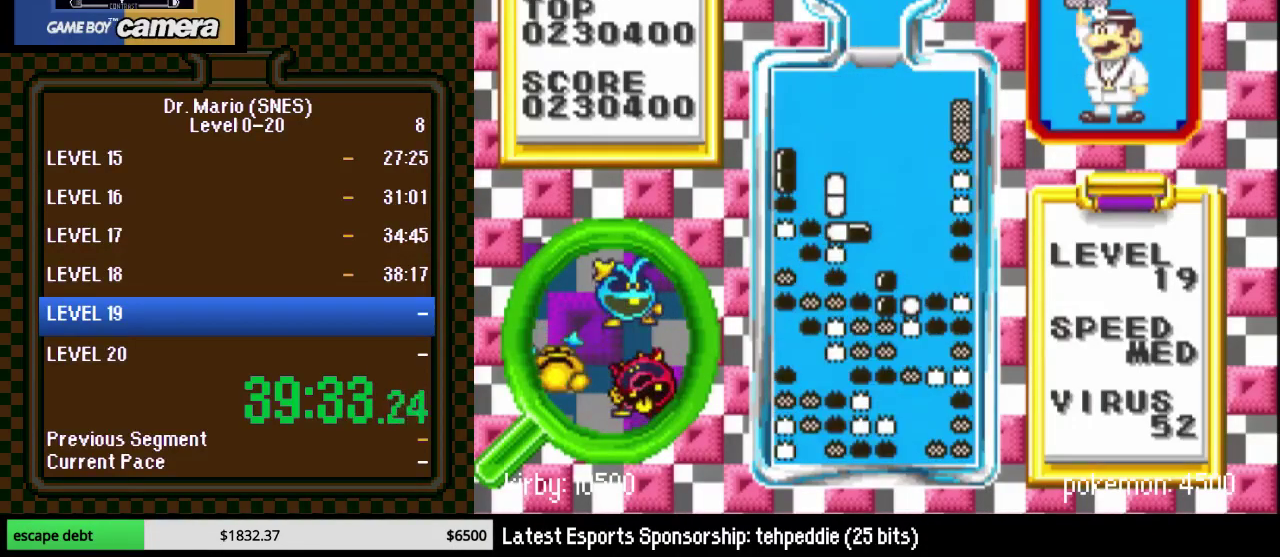
Gameplay with a controller (Nintendo layout); each line is a JSON object with the inputs held at the frame after it. "events" lists button and stick changes between this image and that frame as [ms after this image, input, new state], when the widget could be followed in between. Not read: L3 R3.
{"buttons": ["DPAD_RIGHT"], "events": [[183, "DPAD_RIGHT", "down"]]}
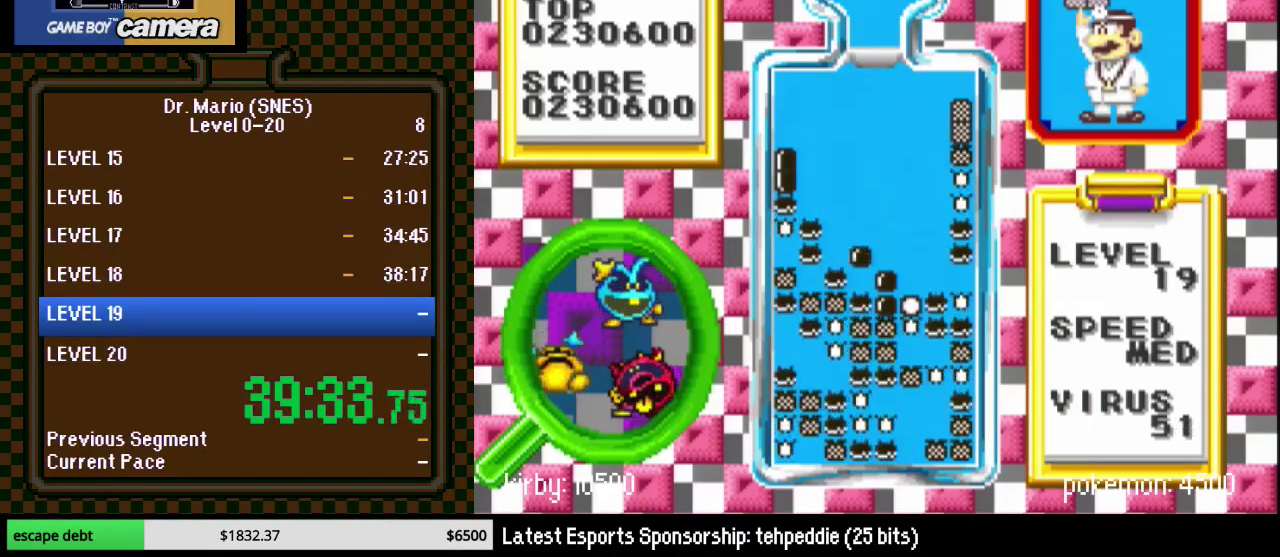
{"buttons": ["DPAD_RIGHT"], "events": []}
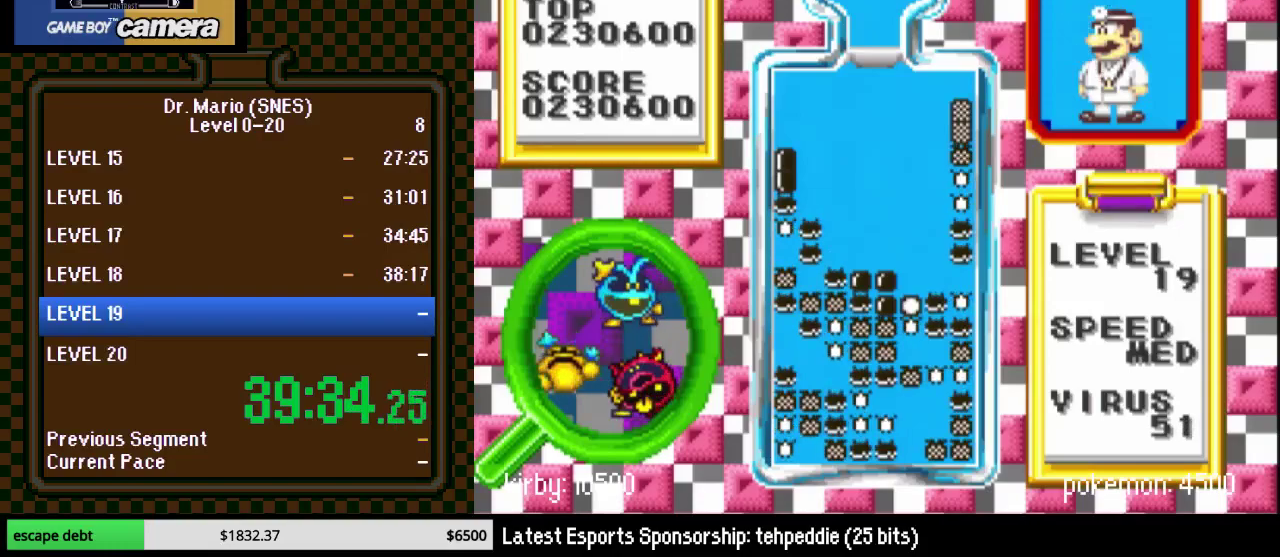
{"buttons": ["Y"], "events": [[233, "DPAD_RIGHT", "up"], [367, "DPAD_LEFT", "down"], [450, "DPAD_LEFT", "up"], [450, "Y", "down"]]}
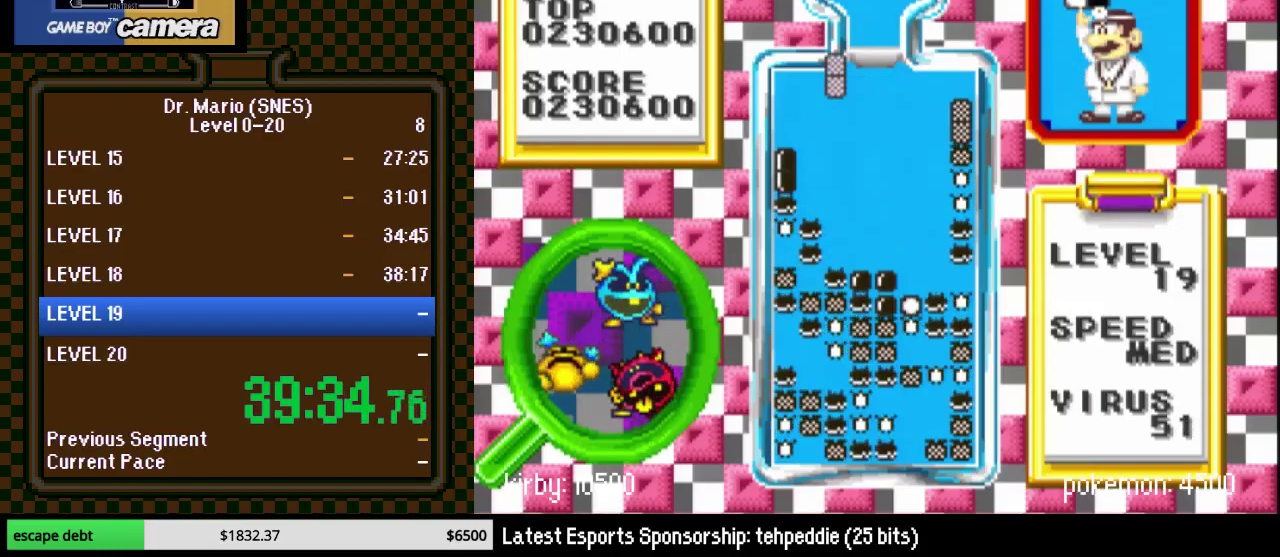
{"buttons": ["DPAD_RIGHT"], "events": [[50, "Y", "up"], [83, "DPAD_DOWN", "down"], [433, "DPAD_RIGHT", "down"], [483, "DPAD_DOWN", "up"]]}
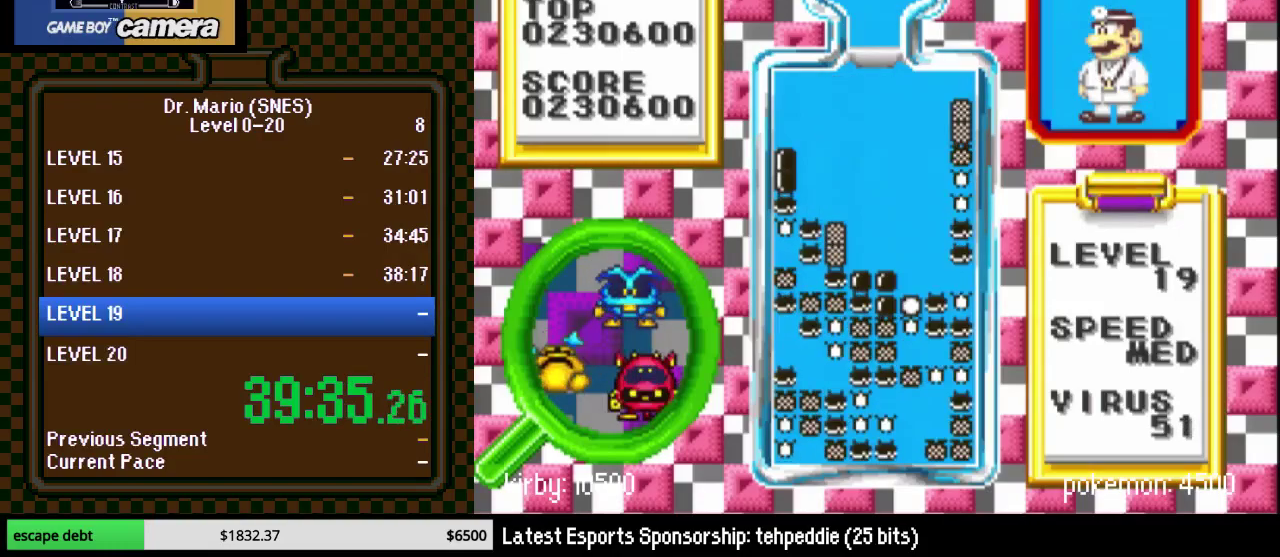
{"buttons": [], "events": [[83, "DPAD_RIGHT", "up"], [267, "DPAD_RIGHT", "down"], [300, "B", "down"], [333, "DPAD_RIGHT", "up"], [400, "DPAD_RIGHT", "down"], [450, "B", "up"], [450, "DPAD_RIGHT", "up"]]}
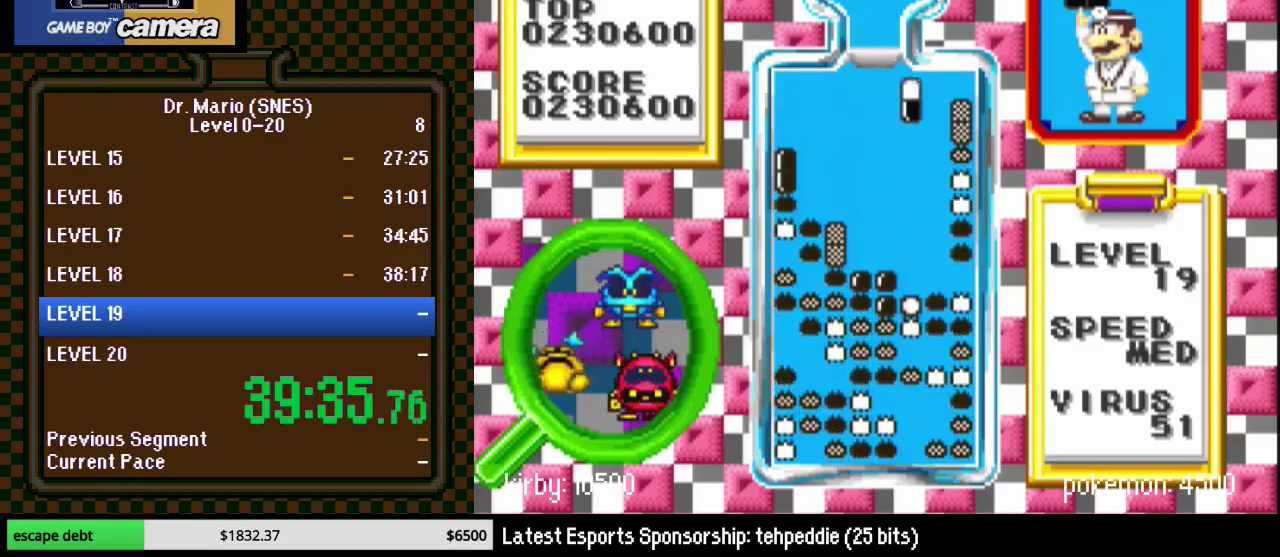
{"buttons": [], "events": [[50, "DPAD_DOWN", "down"], [450, "DPAD_DOWN", "up"]]}
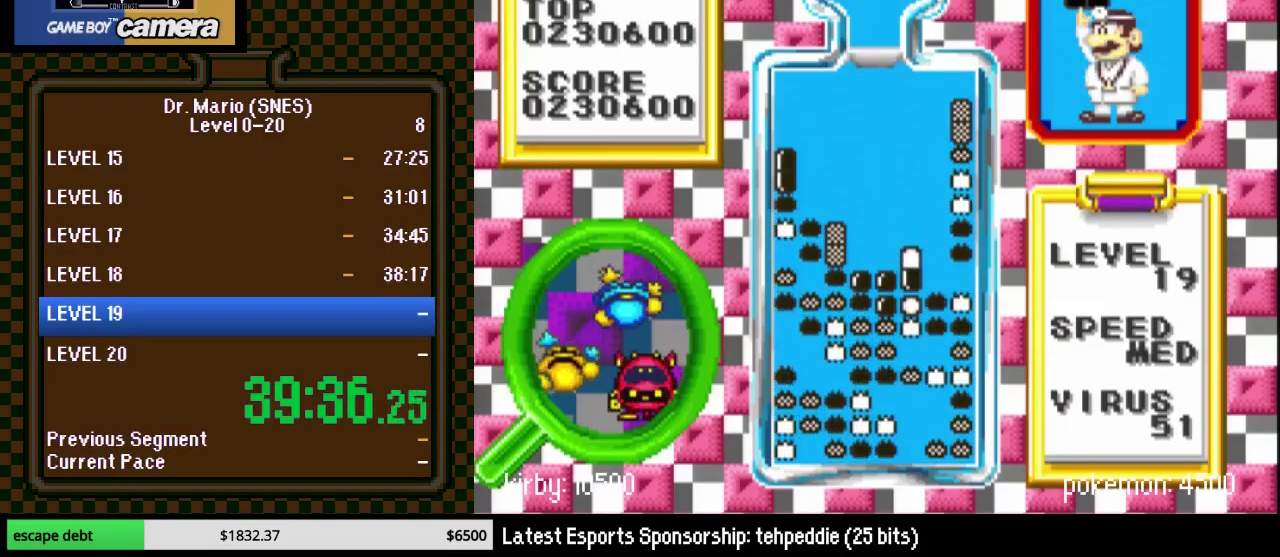
{"buttons": [], "events": []}
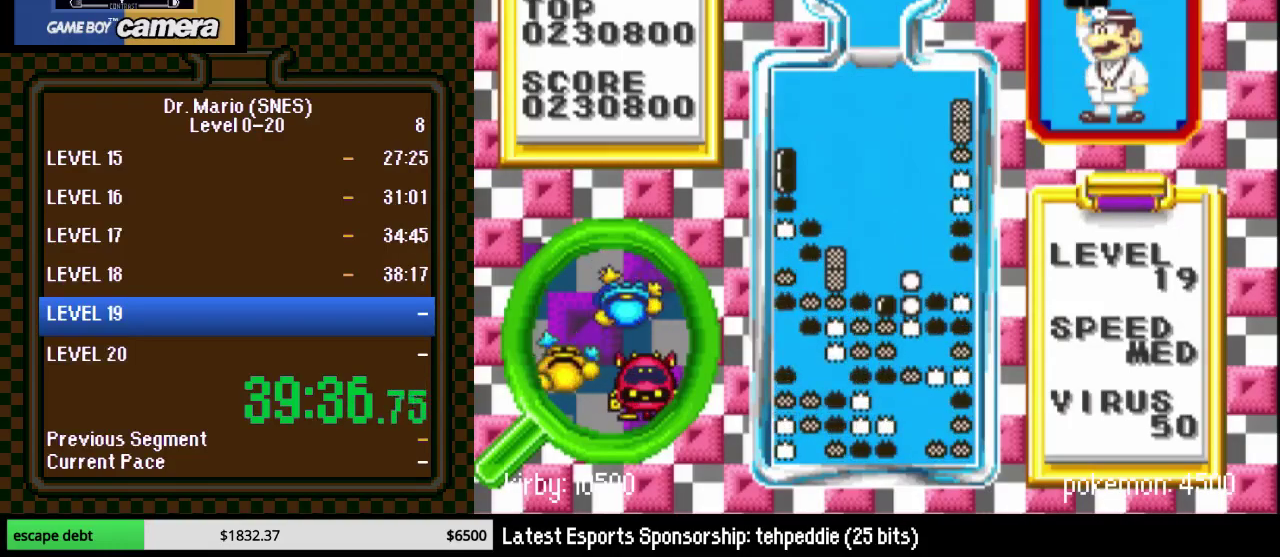
{"buttons": [], "events": [[233, "DPAD_LEFT", "down"], [483, "DPAD_LEFT", "up"]]}
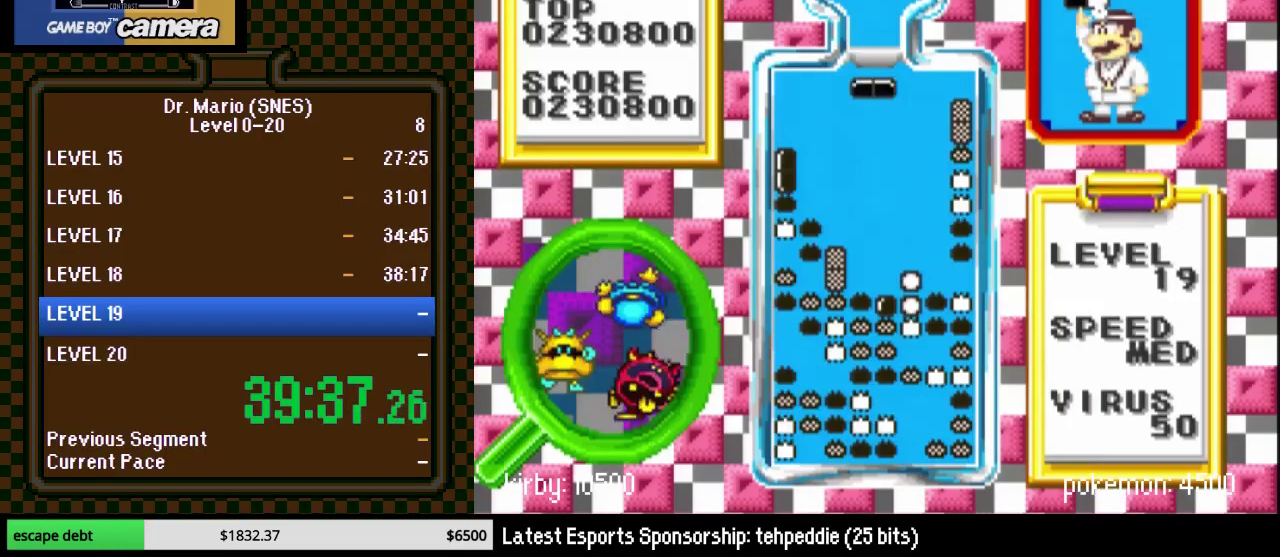
{"buttons": ["DPAD_DOWN"], "events": [[83, "DPAD_LEFT", "down"], [133, "Y", "down"], [167, "DPAD_LEFT", "up"], [233, "DPAD_LEFT", "down"], [267, "Y", "up"], [483, "DPAD_DOWN", "down"], [483, "DPAD_LEFT", "up"]]}
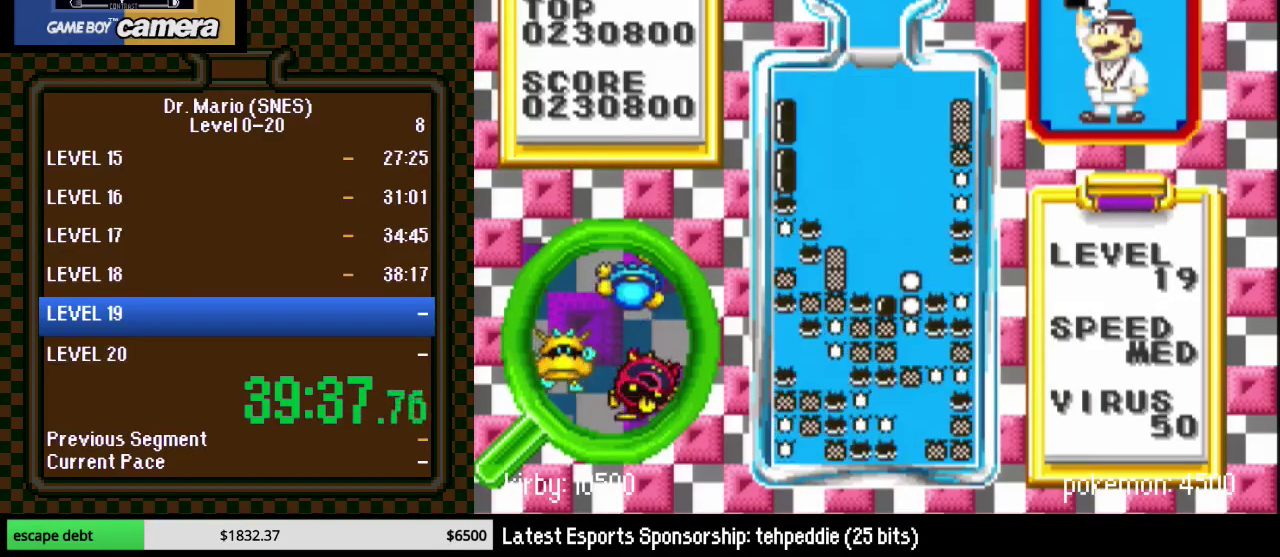
{"buttons": ["DPAD_LEFT"], "events": [[200, "DPAD_DOWN", "up"], [367, "DPAD_LEFT", "down"]]}
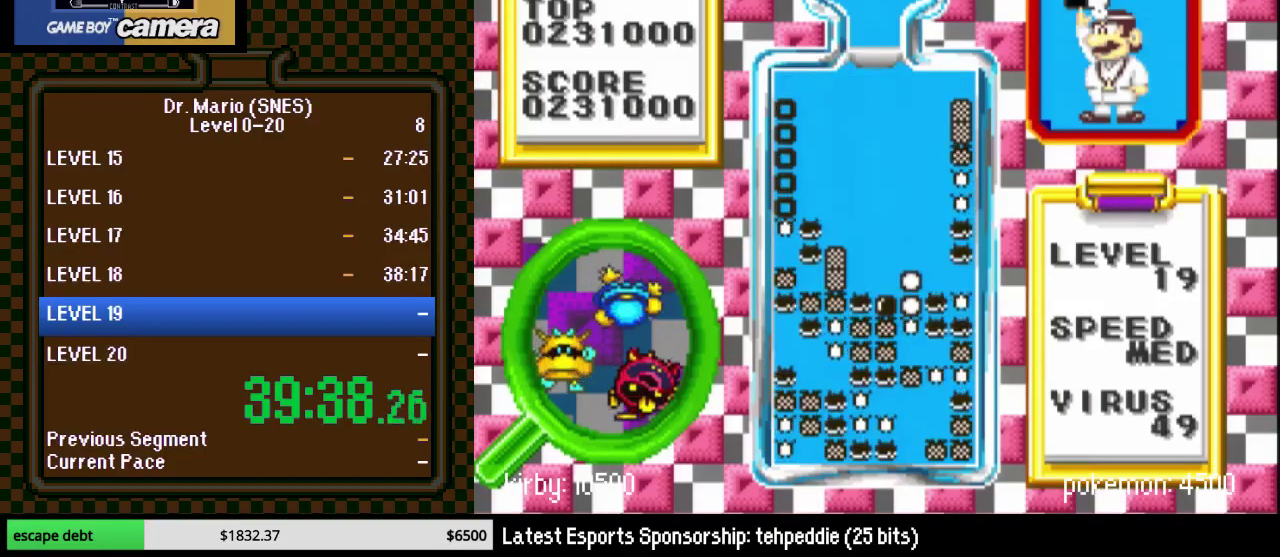
{"buttons": ["DPAD_LEFT"]}
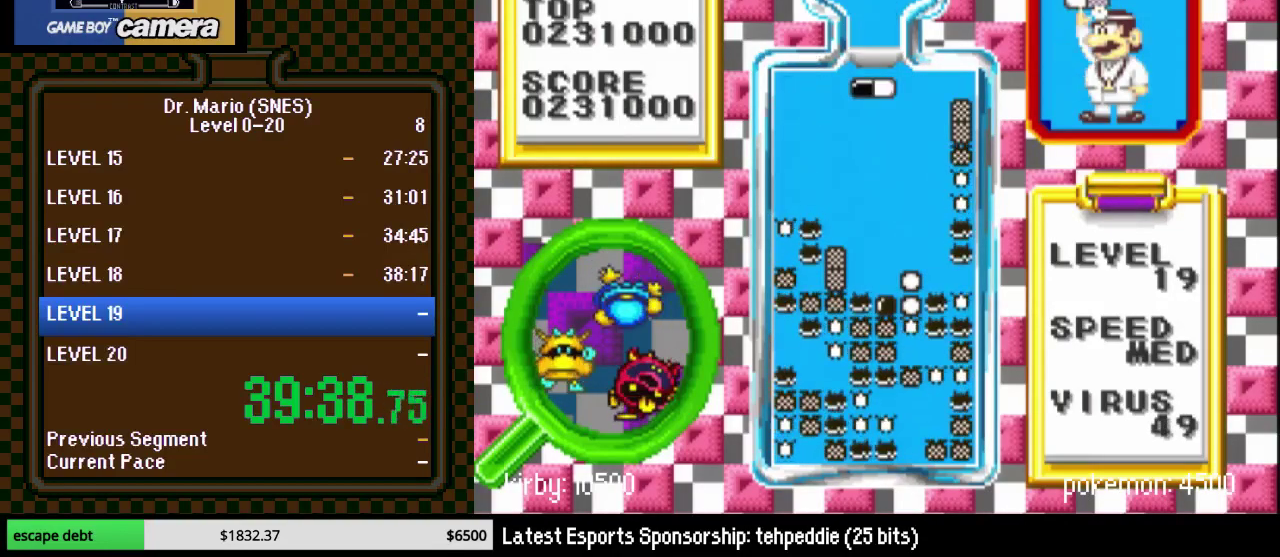
{"buttons": ["B", "DPAD_DOWN"]}
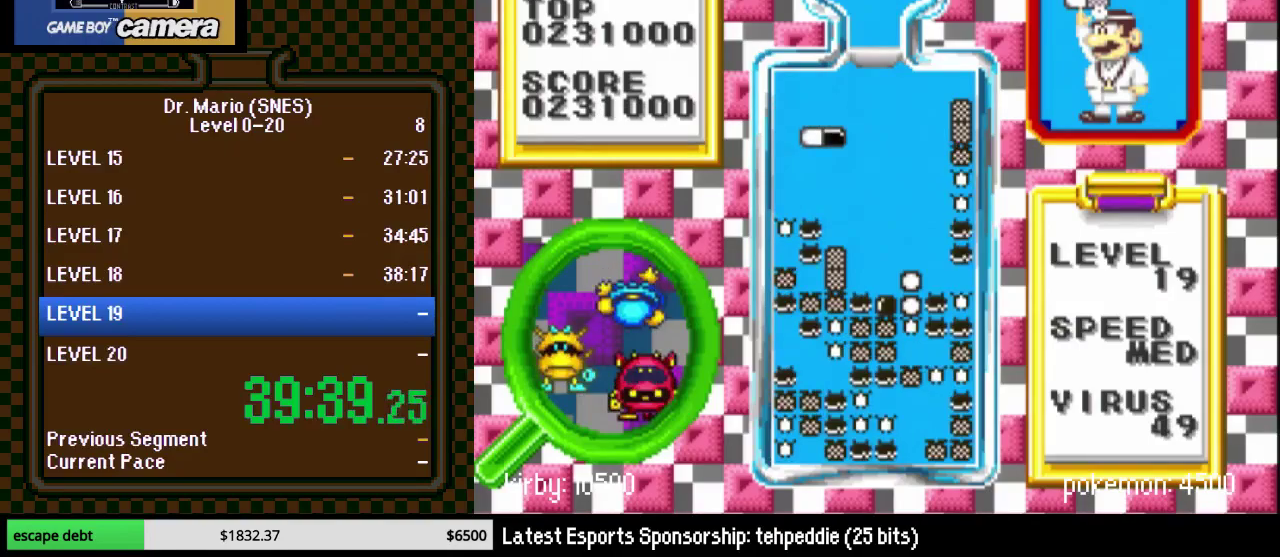
{"buttons": ["DPAD_DOWN"], "events": [[100, "B", "up"], [100, "DPAD_DOWN", "up"], [233, "DPAD_LEFT", "down"], [383, "DPAD_DOWN", "down"], [383, "DPAD_LEFT", "up"]]}
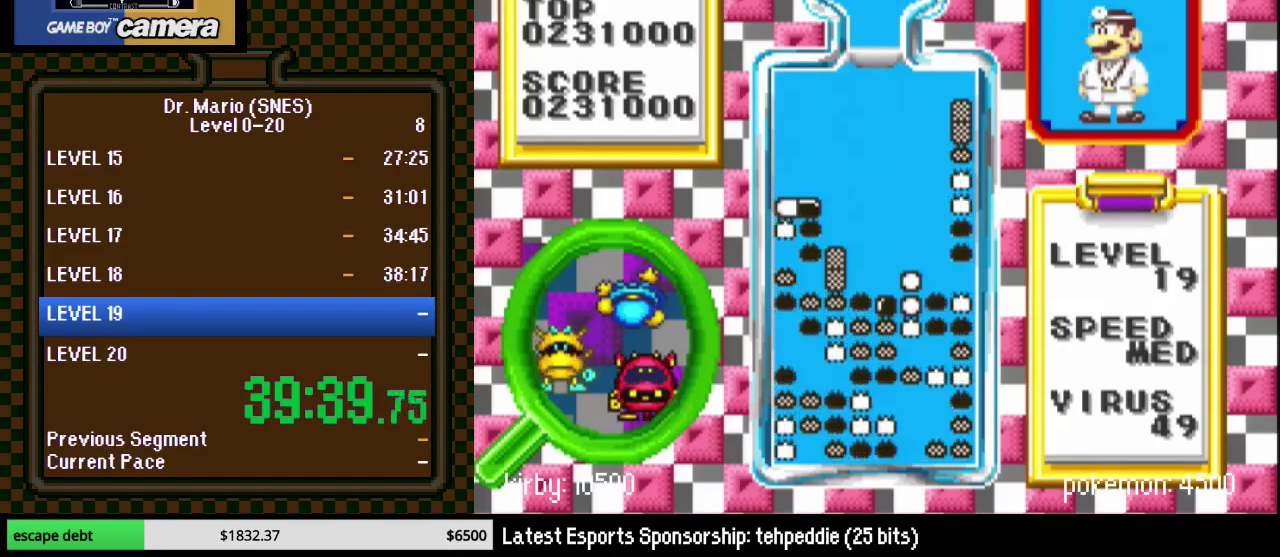
{"buttons": [], "events": [[233, "DPAD_DOWN", "up"]]}
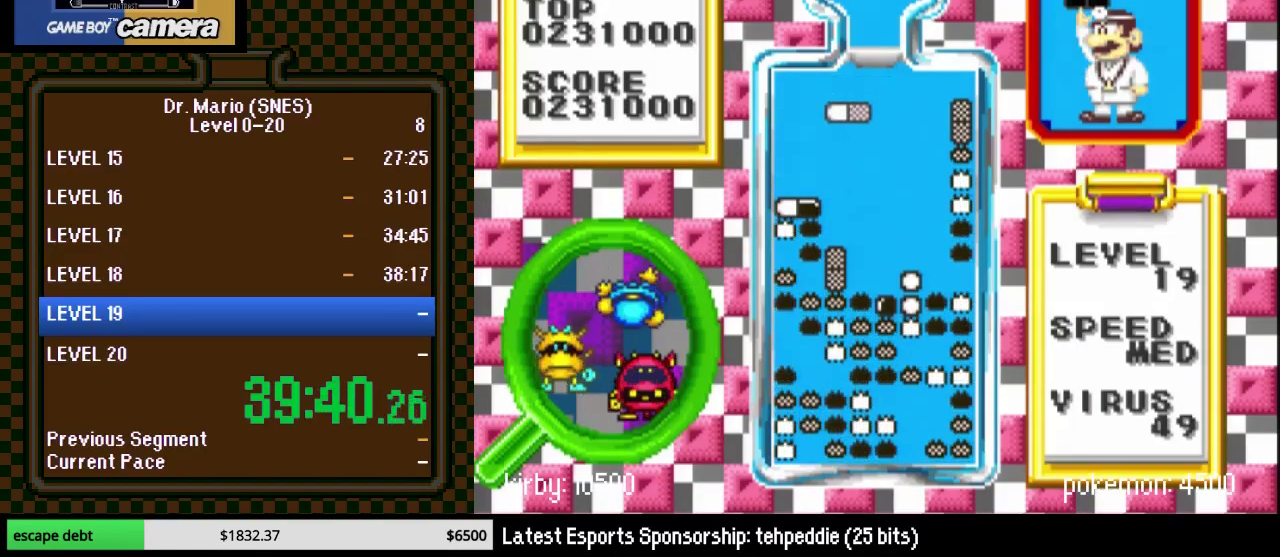
{"buttons": ["DPAD_DOWN"], "events": [[267, "B", "down"], [317, "DPAD_DOWN", "down"], [417, "B", "up"]]}
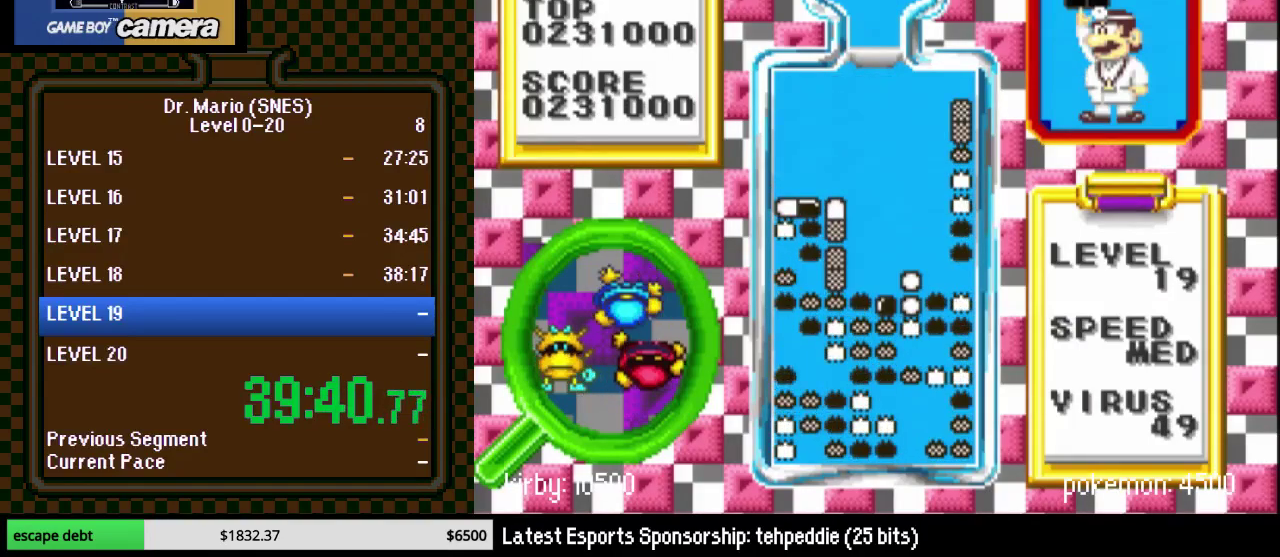
{"buttons": [], "events": [[100, "DPAD_DOWN", "up"]]}
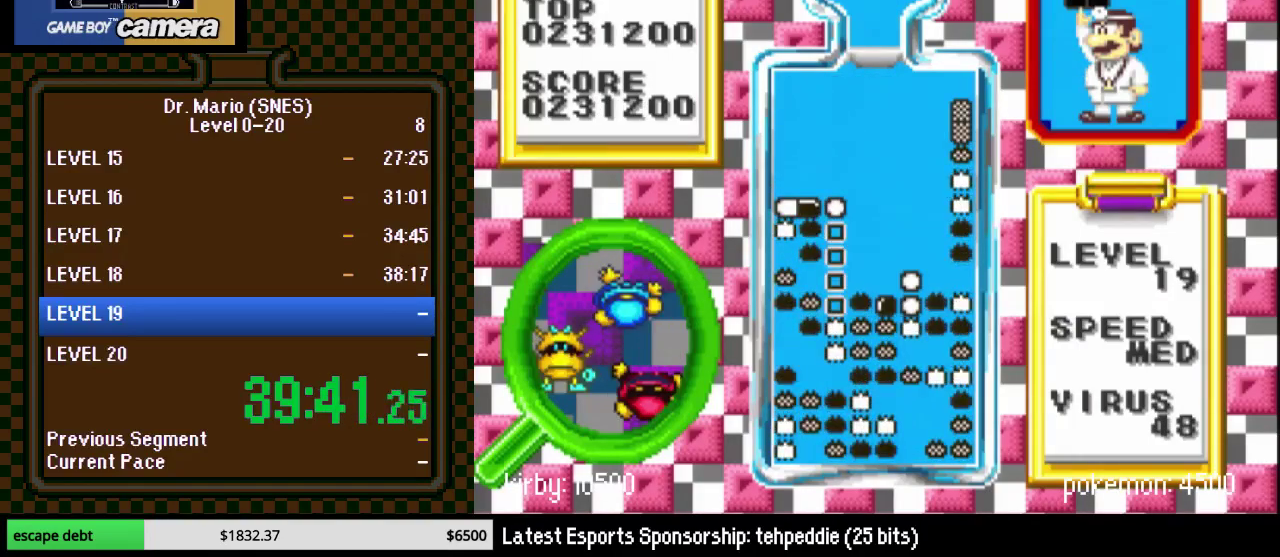
{"buttons": [], "events": []}
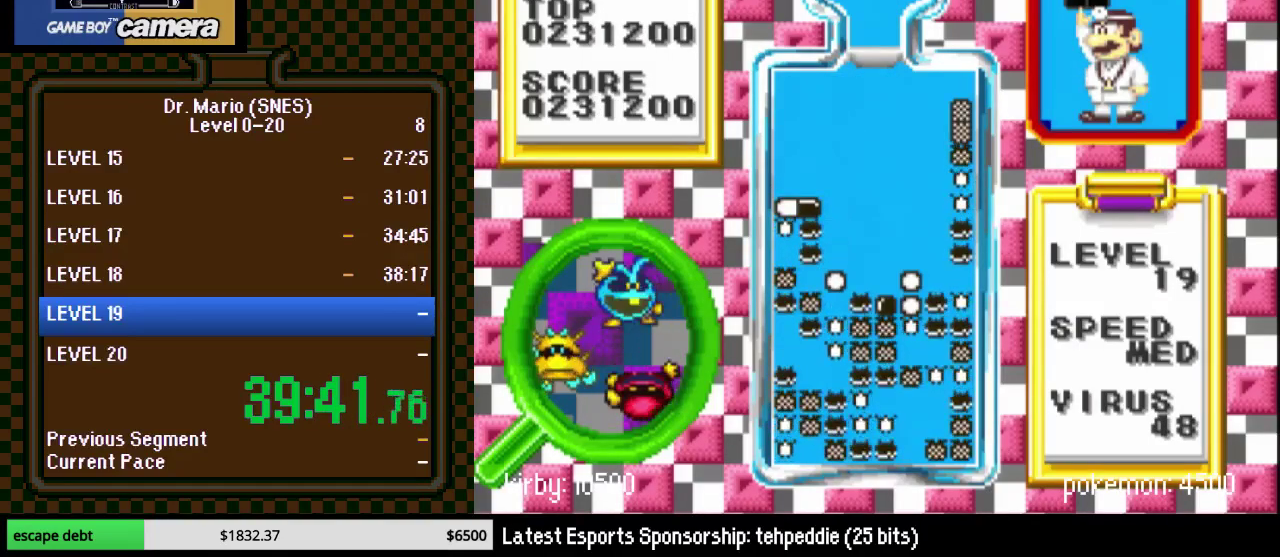
{"buttons": ["DPAD_LEFT"], "events": [[167, "DPAD_LEFT", "down"], [317, "DPAD_UP", "down"], [383, "DPAD_UP", "up"]]}
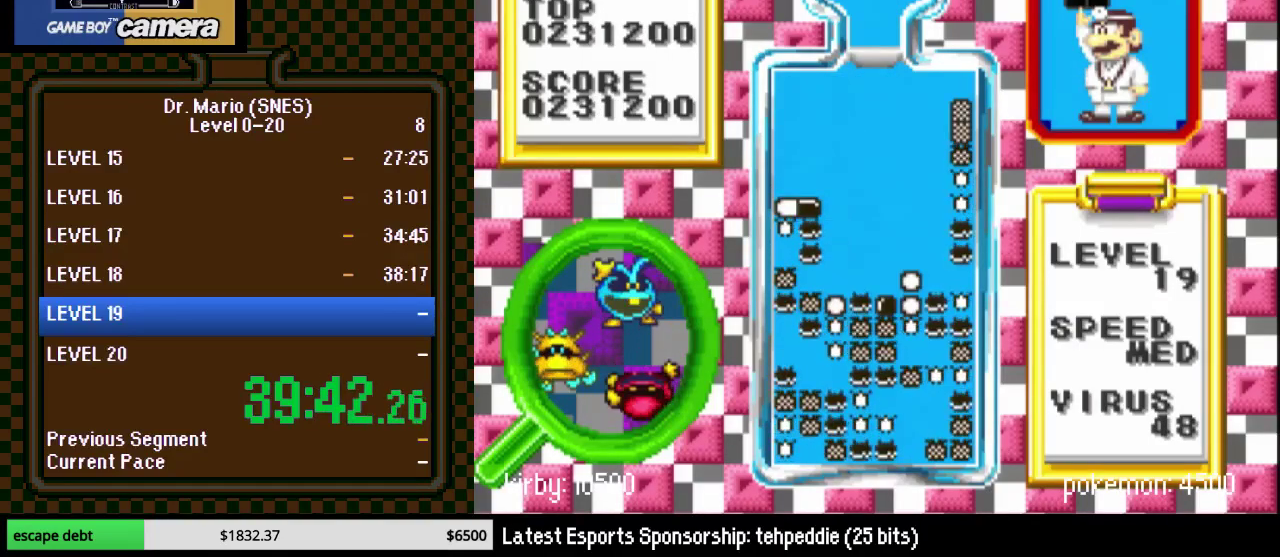
{"buttons": [], "events": [[283, "DPAD_LEFT", "up"], [450, "DPAD_LEFT", "down"], [500, "DPAD_LEFT", "up"]]}
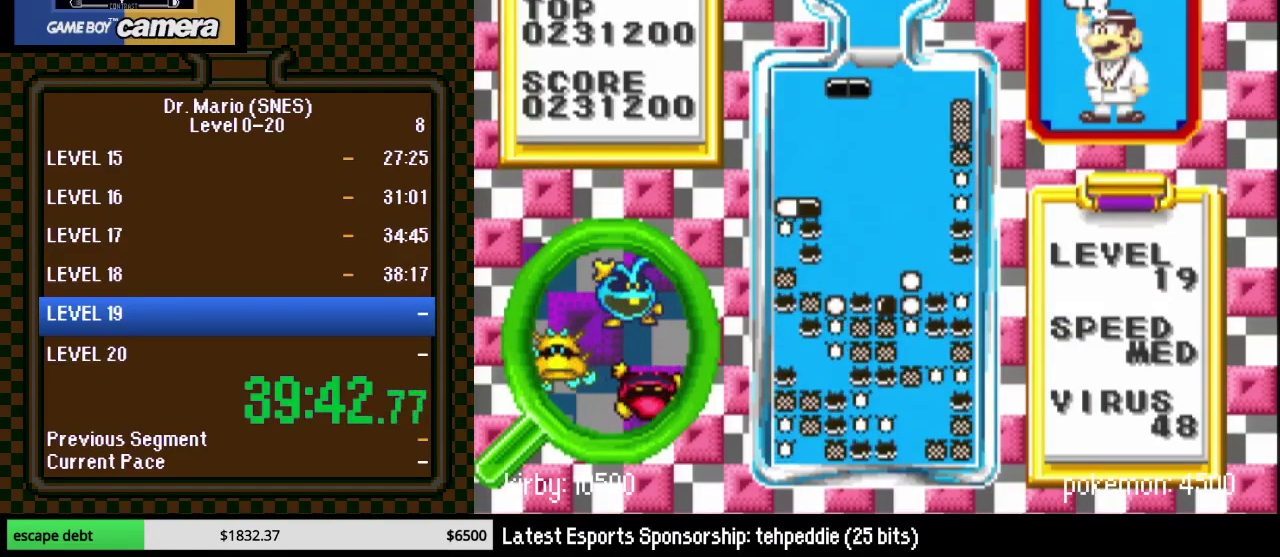
{"buttons": ["DPAD_DOWN"], "events": [[250, "DPAD_LEFT", "down"], [317, "Y", "down"], [350, "DPAD_LEFT", "up"], [450, "DPAD_DOWN", "down"], [450, "Y", "up"]]}
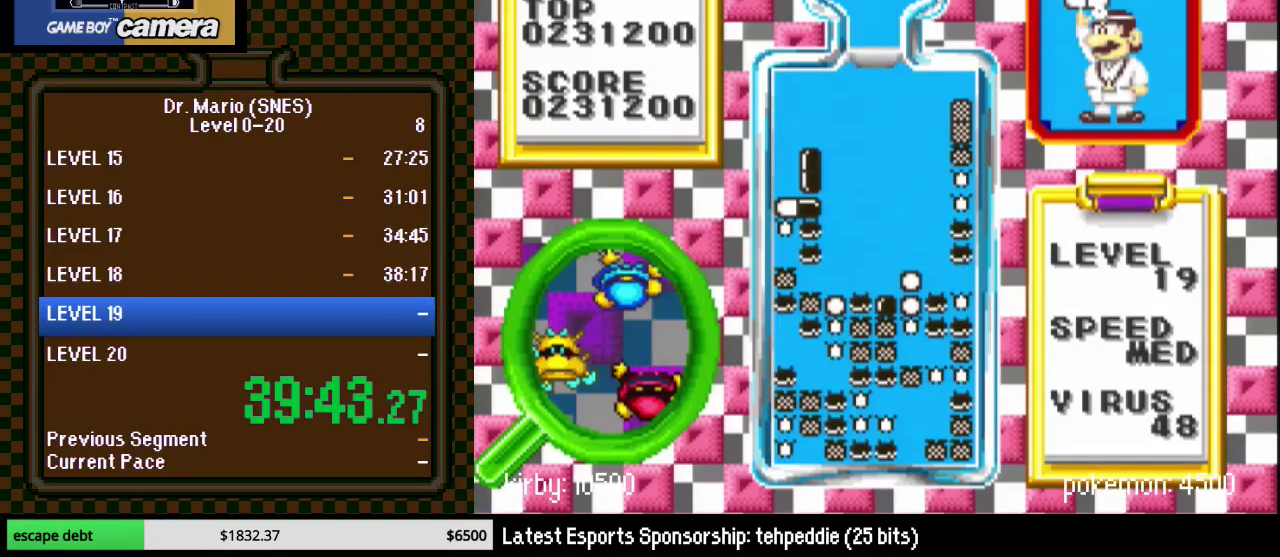
{"buttons": ["DPAD_LEFT"], "events": [[167, "DPAD_DOWN", "up"], [450, "DPAD_LEFT", "down"]]}
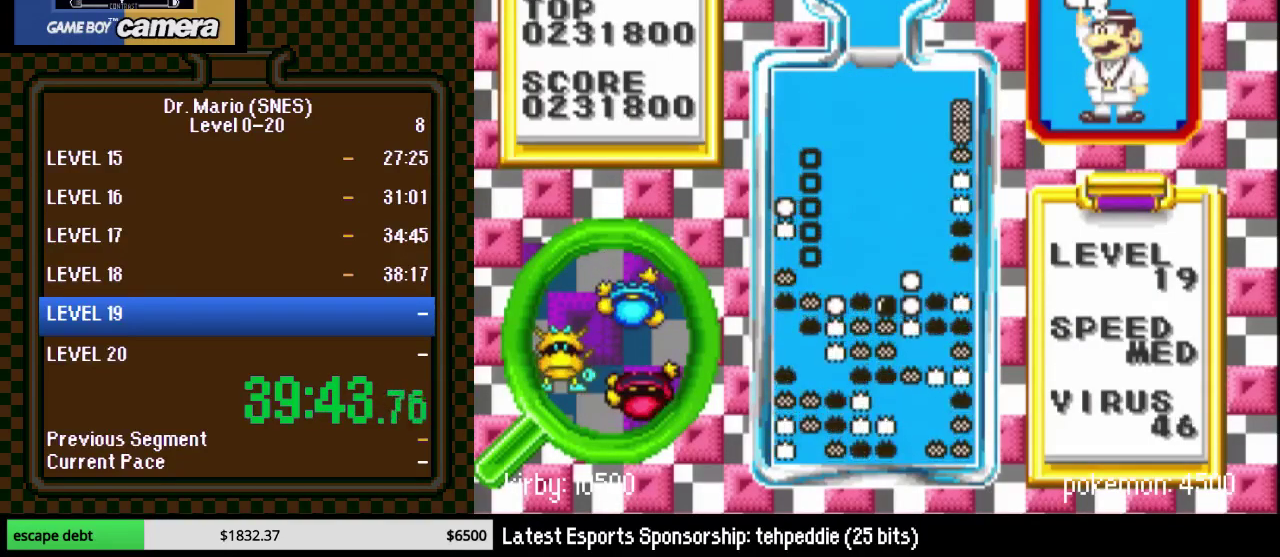
{"buttons": ["DPAD_LEFT"], "events": [[317, "DPAD_LEFT", "up"], [500, "DPAD_LEFT", "down"]]}
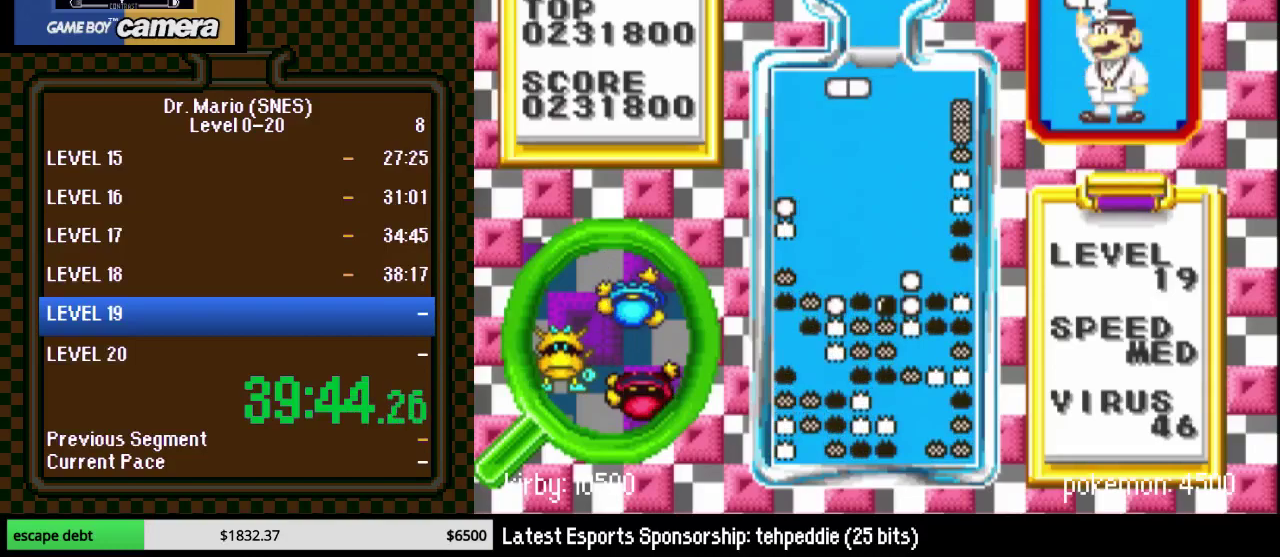
{"buttons": ["DPAD_DOWN"], "events": [[167, "Y", "down"], [350, "Y", "up"], [400, "DPAD_DOWN", "down"], [400, "DPAD_LEFT", "up"]]}
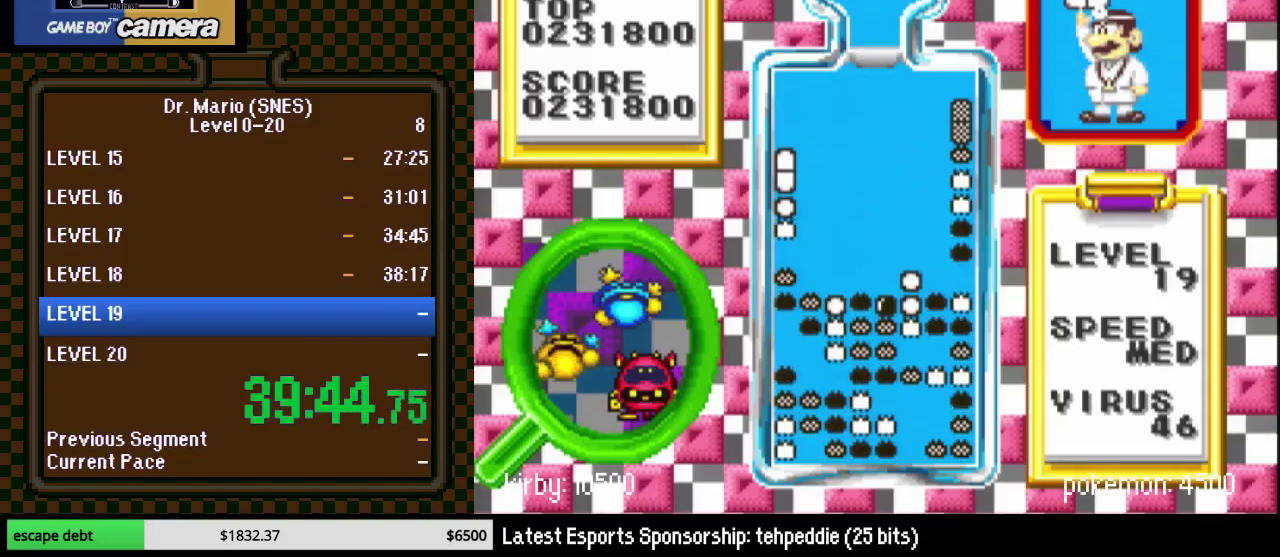
{"buttons": ["DPAD_DOWN", "DPAD_LEFT"], "events": [[167, "DPAD_RIGHT", "down"], [317, "DPAD_RIGHT", "up"], [417, "DPAD_LEFT", "down"]]}
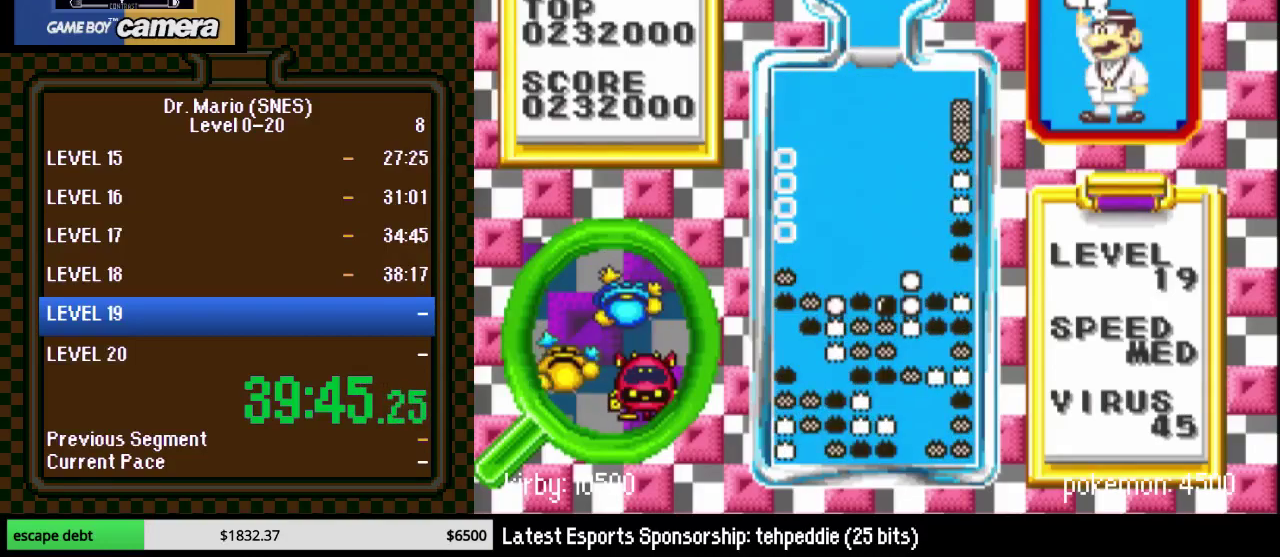
{"buttons": [], "events": [[33, "DPAD_DOWN", "up"], [33, "DPAD_LEFT", "up"], [183, "DPAD_RIGHT", "down"], [383, "DPAD_RIGHT", "up"]]}
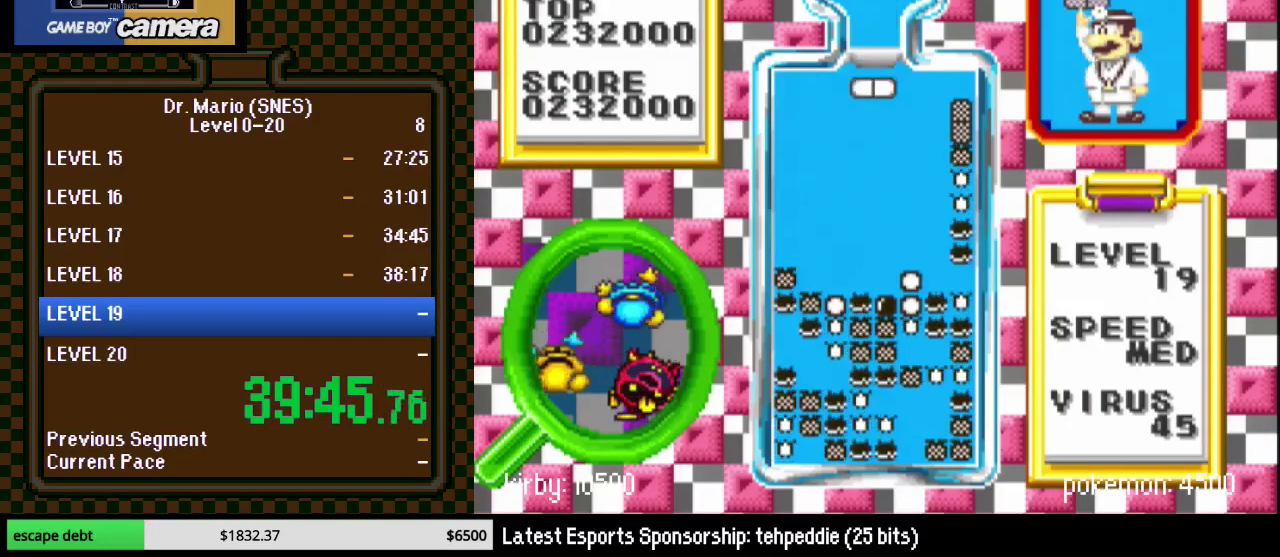
{"buttons": ["DPAD_DOWN"], "events": [[100, "DPAD_RIGHT", "down"], [150, "DPAD_RIGHT", "up"], [400, "DPAD_DOWN", "down"]]}
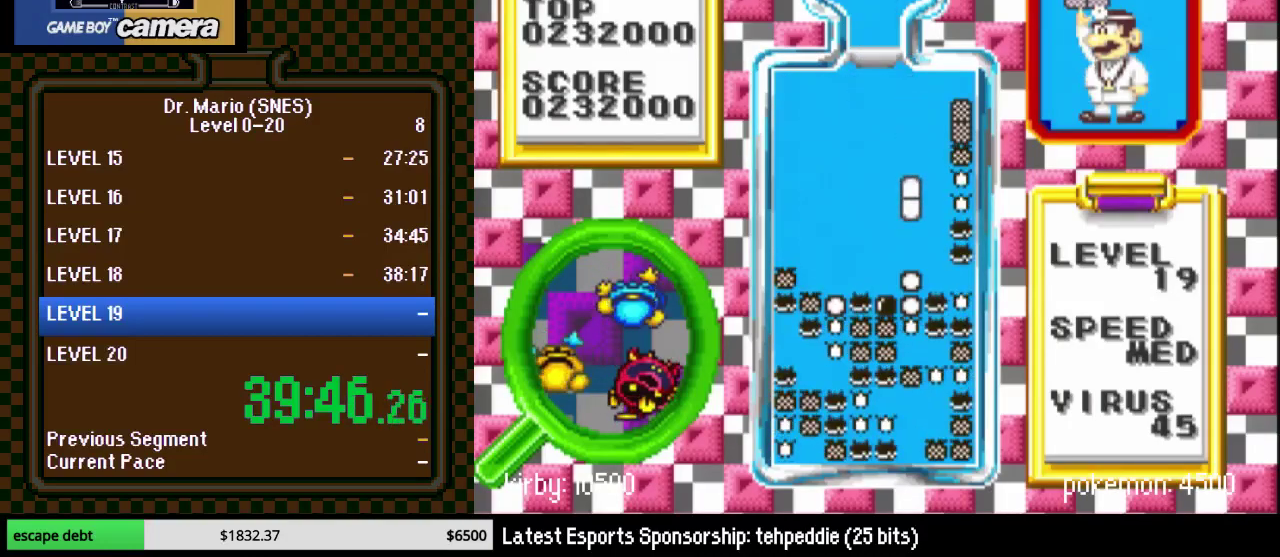
{"buttons": ["DPAD_RIGHT"], "events": [[250, "DPAD_DOWN", "up"], [400, "DPAD_RIGHT", "down"]]}
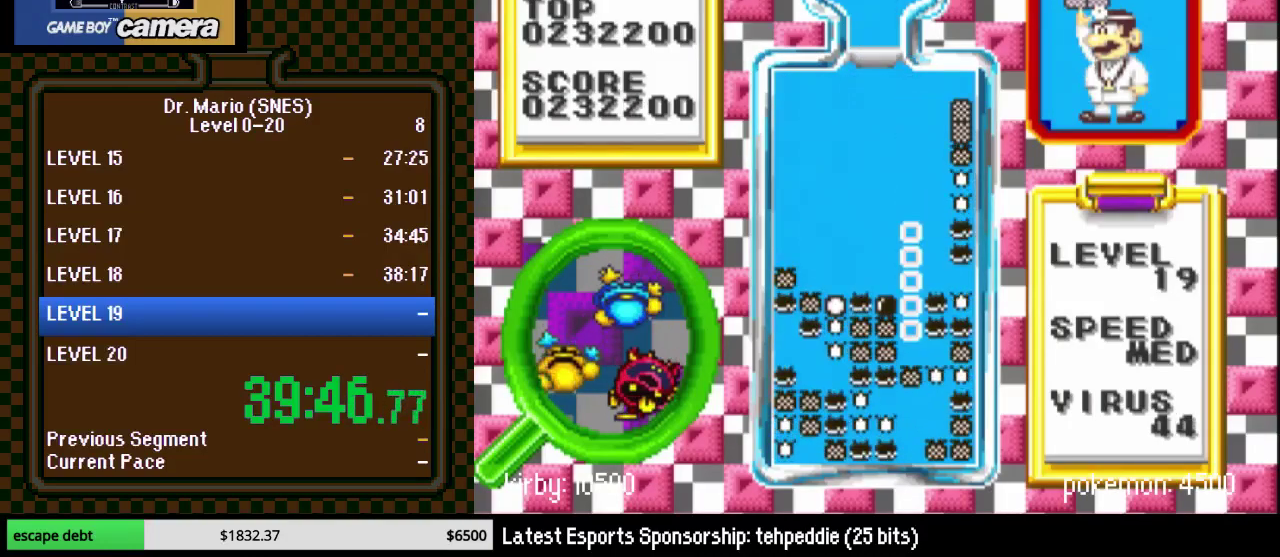
{"buttons": [], "events": [[383, "DPAD_RIGHT", "up"]]}
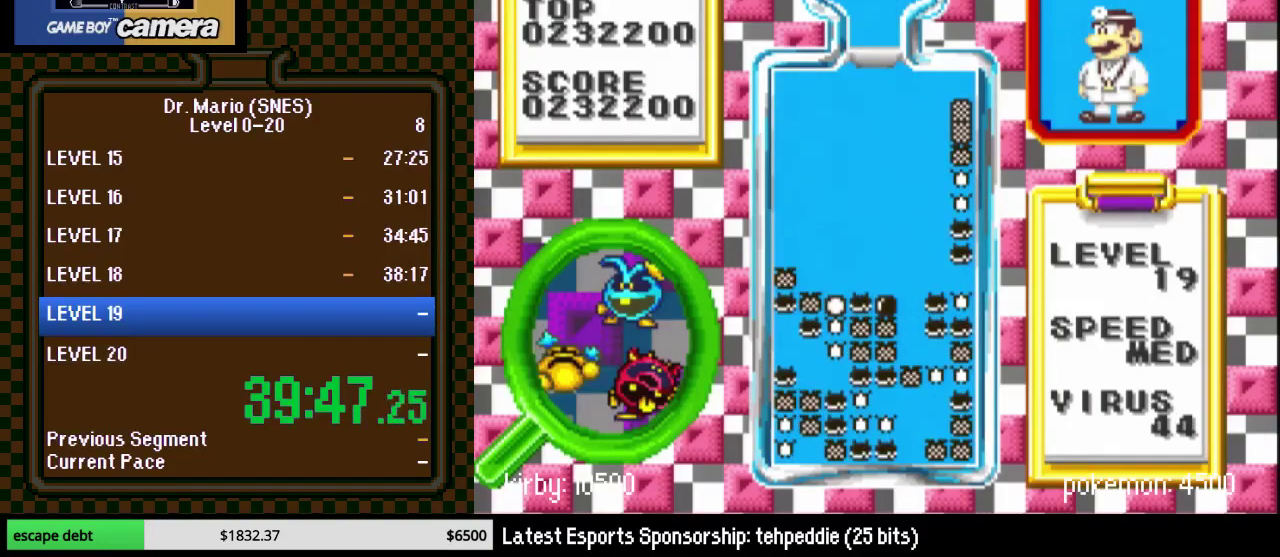
{"buttons": ["DPAD_LEFT"], "events": [[33, "DPAD_LEFT", "down"], [150, "DPAD_LEFT", "up"], [217, "DPAD_LEFT", "down"], [250, "Y", "down"], [367, "Y", "up"]]}
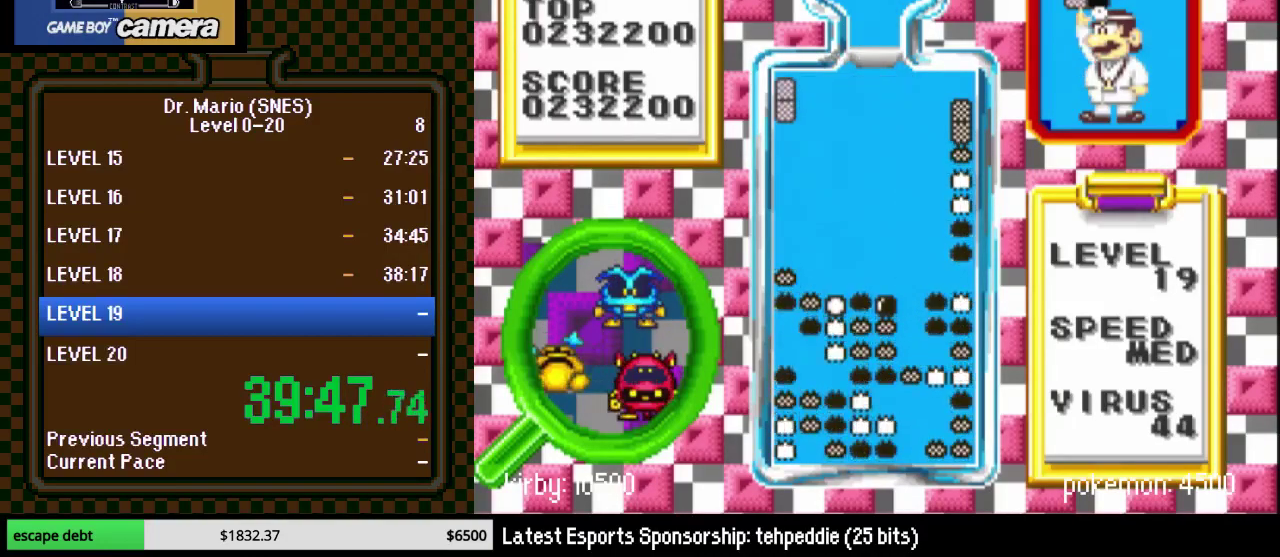
{"buttons": ["DPAD_RIGHT"], "events": [[133, "DPAD_DOWN", "down"], [133, "DPAD_LEFT", "up"], [500, "DPAD_DOWN", "up"], [500, "DPAD_RIGHT", "down"]]}
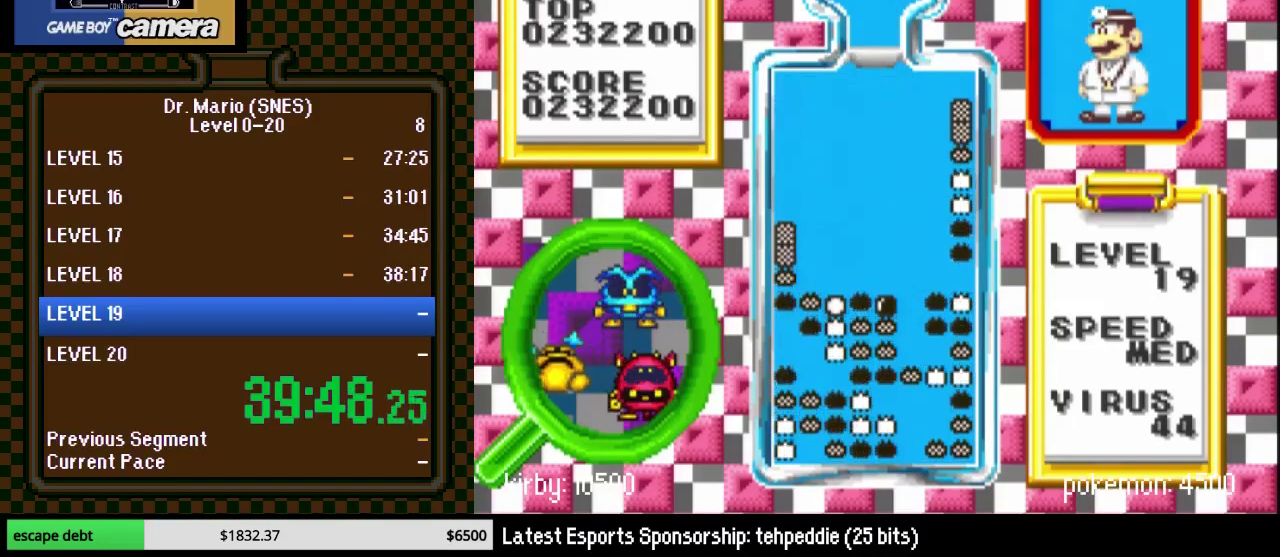
{"buttons": [], "events": [[150, "DPAD_RIGHT", "up"], [367, "Y", "down"], [400, "DPAD_RIGHT", "down"], [500, "DPAD_RIGHT", "up"], [500, "Y", "up"]]}